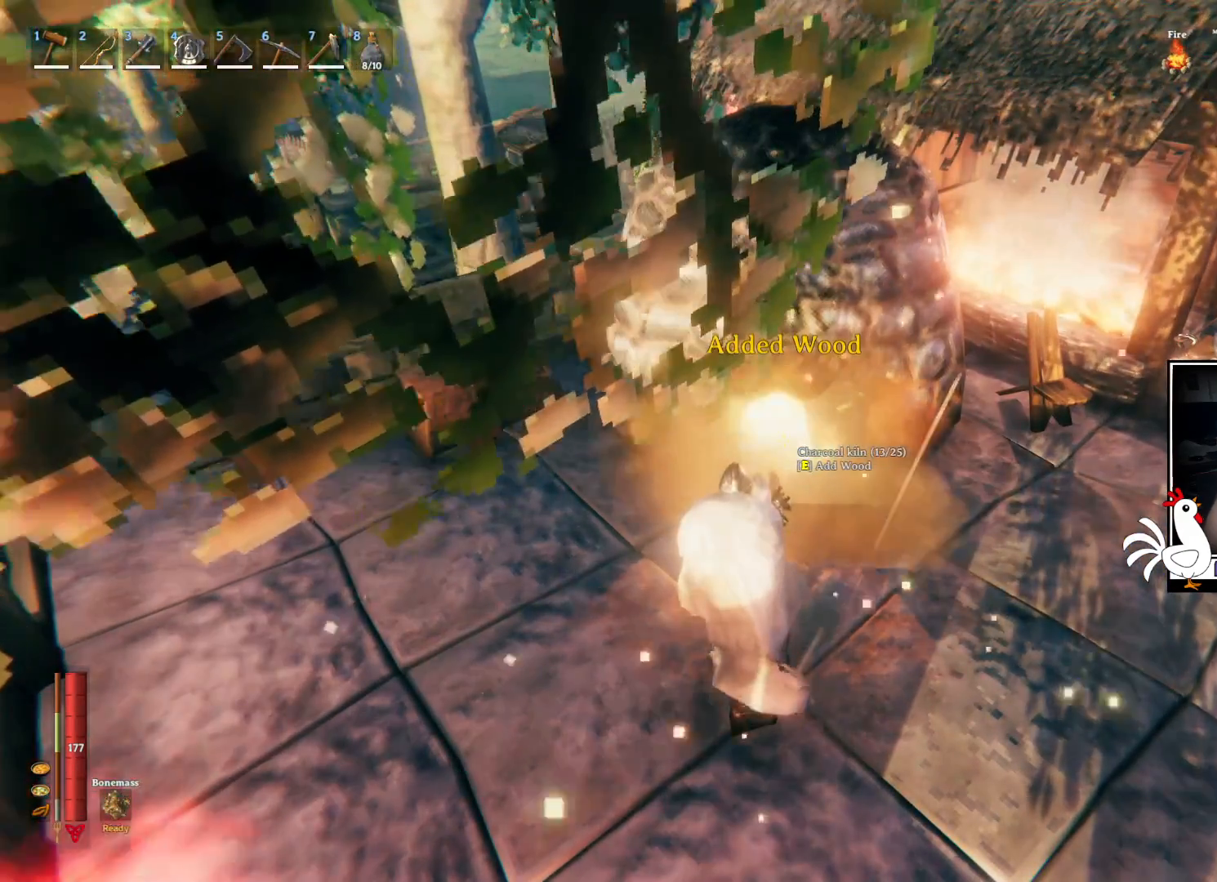
Gameplay with keyboard and mouse; each line is a JSON object with the keys and mouse buttons held at the frame after it. "events" lists presses ("down") and releases ("up") of "a", "ctrl", "d", "e", "q", "s", "shift", "space", "w", "mouse_left", "mouse_wheel", "mouse_right", "mouse_mb4" and "mouse_mb5" between this image and that frame as [ms after this image, input, new state], when the widget could be followed in between. "mouse_left", "mouse_wheel", "mouse_right", "mouse_mb4", "mouse_mb5" = the "left", "wheel", "right", "mb4", "mb5" buttons of the "mouse" list. No other keys are recorded. "wheel" means that the mouse wheel is clicked or scrolled. Mouse movement is not recorded.
{"keys": [], "mouse": [], "events": [[50, "e", "down"], [150, "e", "up"], [217, "e", "down"], [300, "e", "up"], [384, "e", "down"], [450, "e", "up"]]}
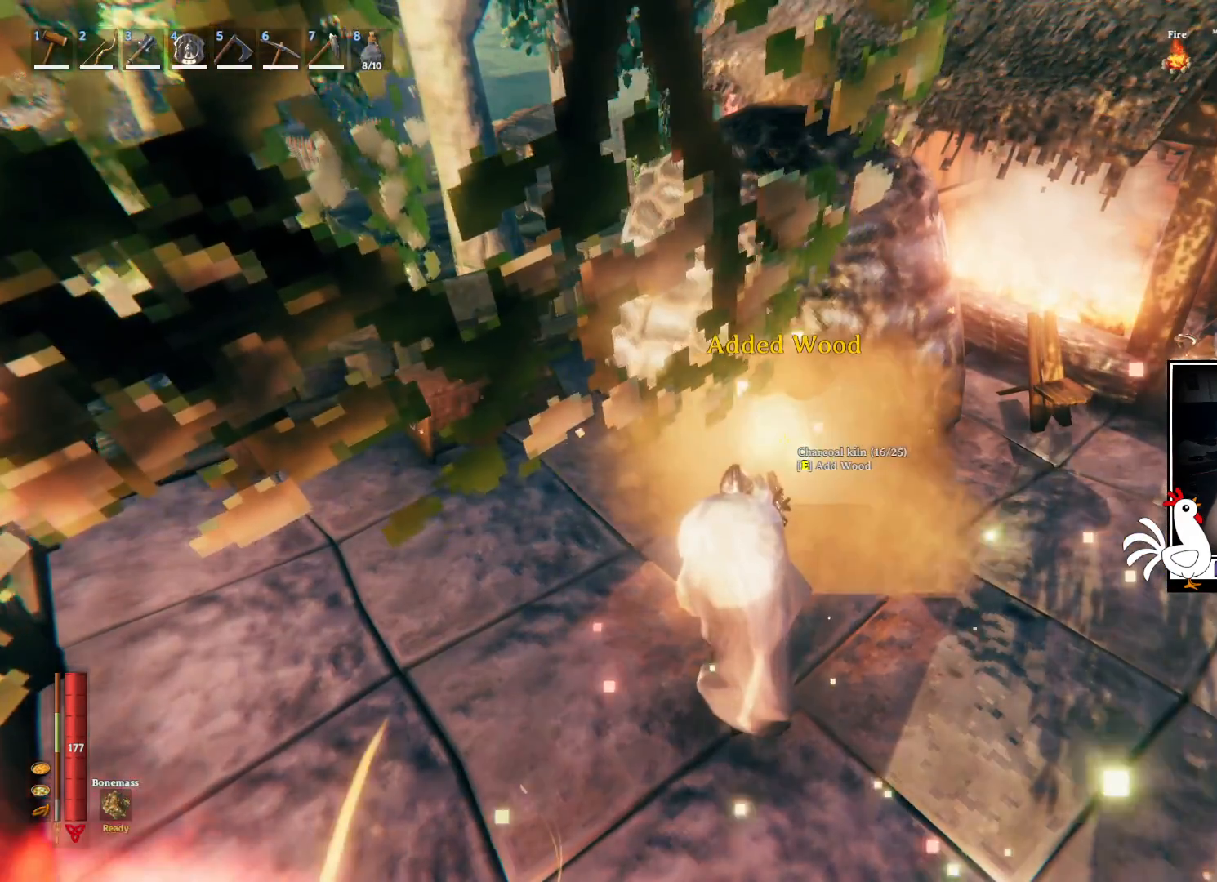
{"keys": [], "mouse": [], "events": [[34, "e", "down"], [117, "e", "up"], [200, "e", "down"], [284, "e", "up"], [367, "e", "down"], [467, "e", "up"]]}
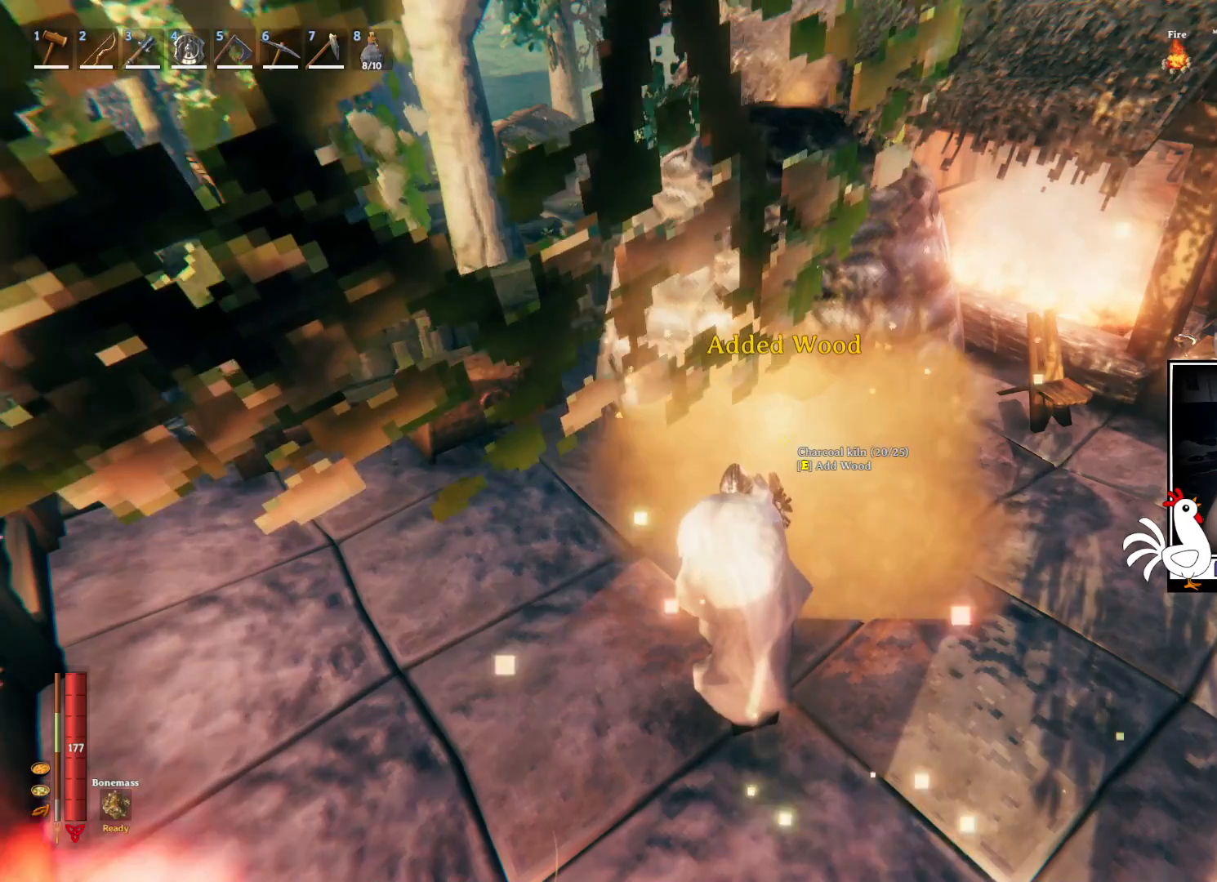
{"keys": ["e"], "mouse": [], "events": [[34, "e", "down"], [134, "e", "up"], [217, "e", "down"], [334, "e", "up"], [467, "e", "down"]]}
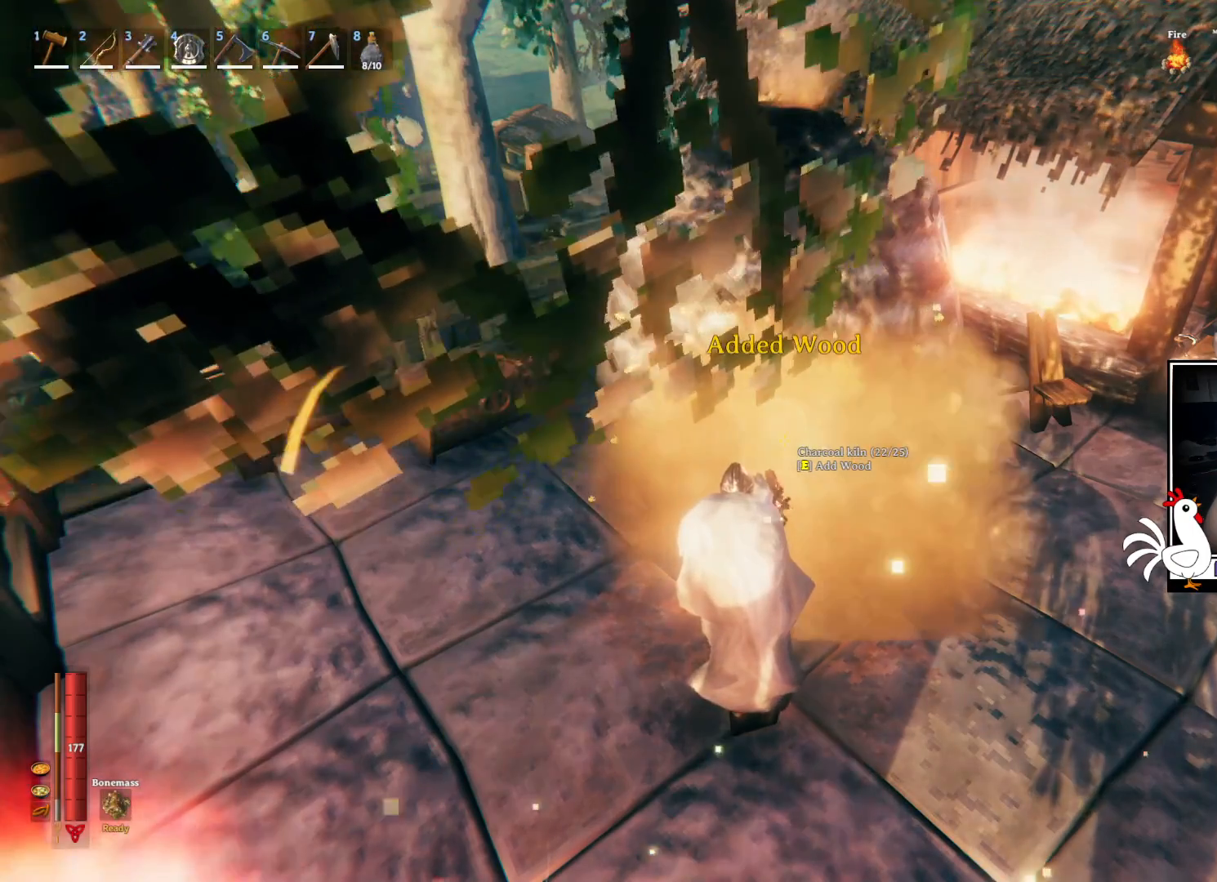
{"keys": ["e"], "mouse": [], "events": [[100, "e", "up"], [167, "e", "down"], [267, "e", "up"], [334, "e", "down"], [417, "e", "up"], [500, "e", "down"]]}
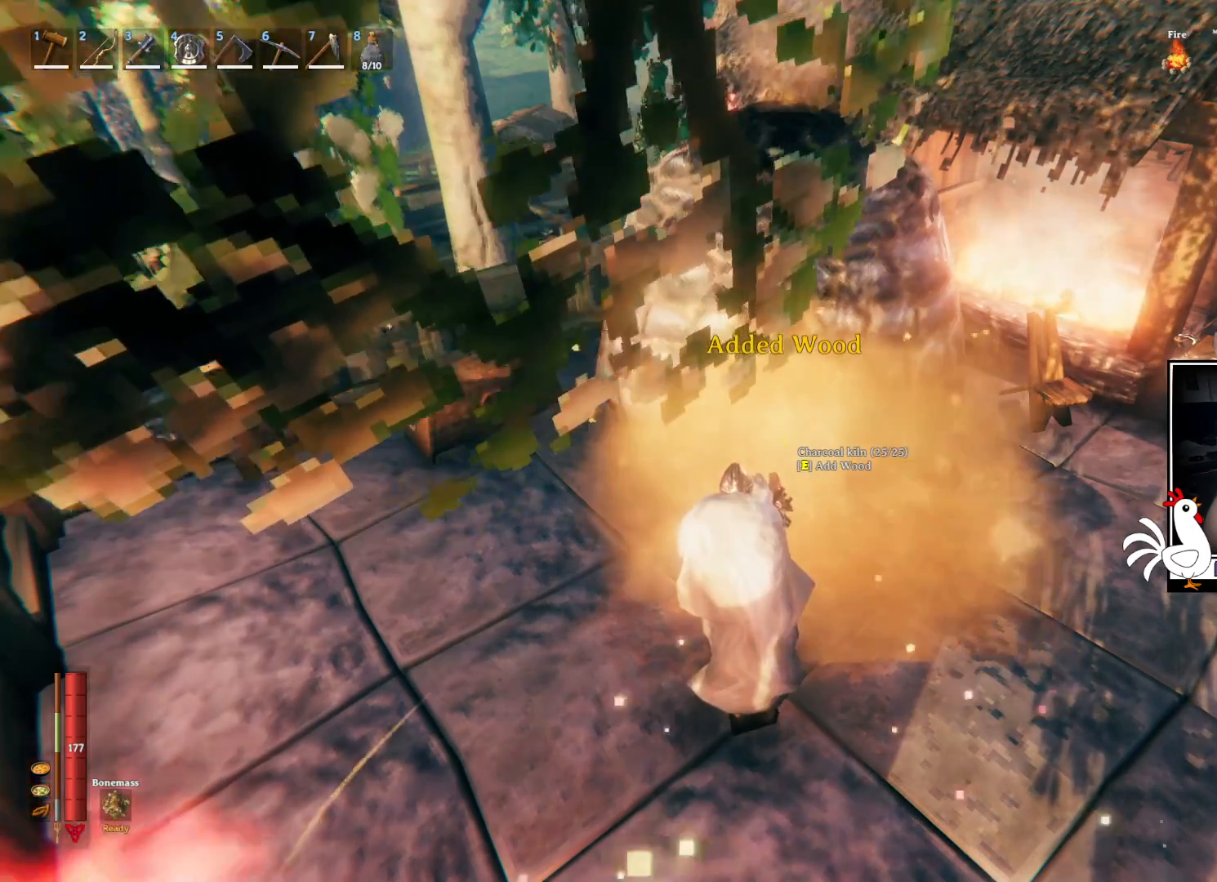
{"keys": [], "mouse": [], "events": [[100, "e", "up"], [184, "e", "down"], [300, "e", "up"]]}
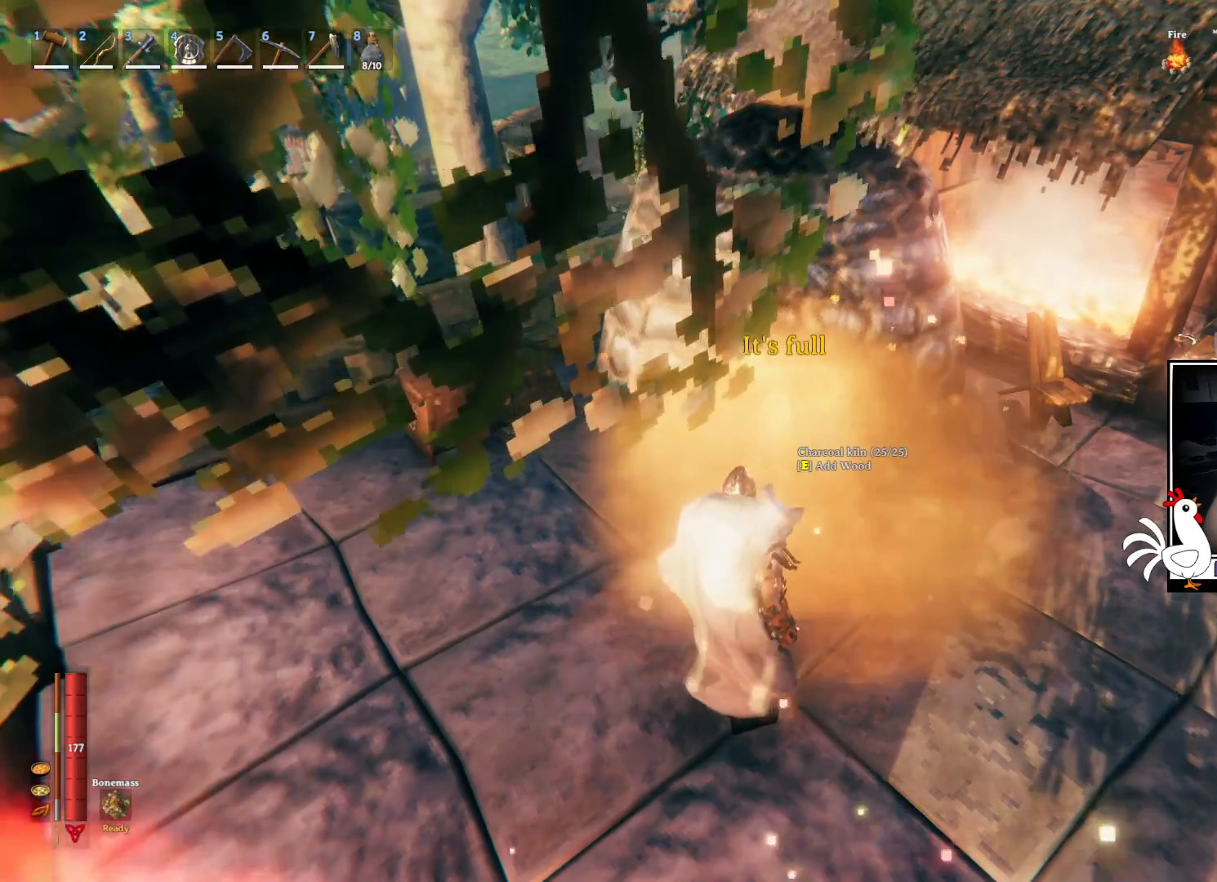
{"keys": ["w"], "mouse": [], "events": [[34, "w", "down"]]}
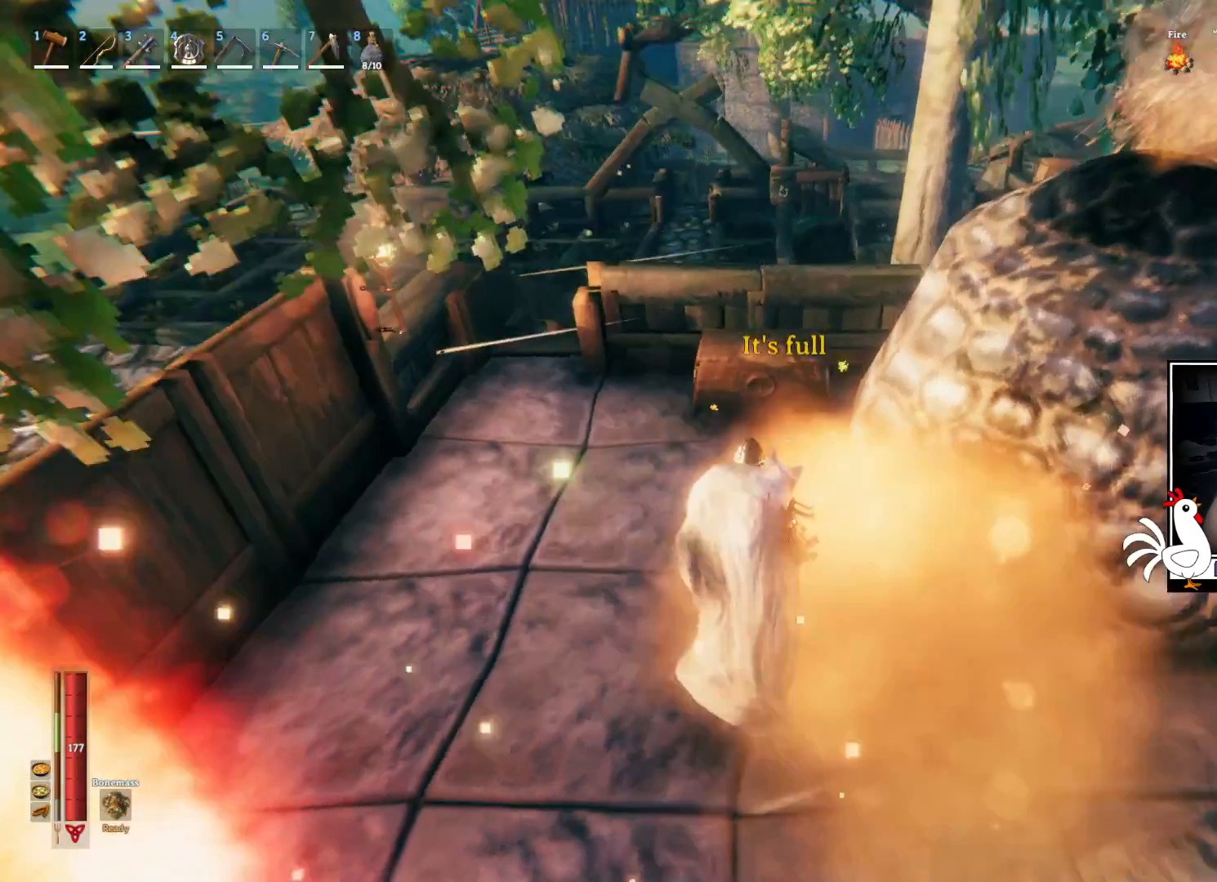
{"keys": [], "mouse": [], "events": [[200, "w", "up"], [300, "e", "down"], [400, "e", "up"]]}
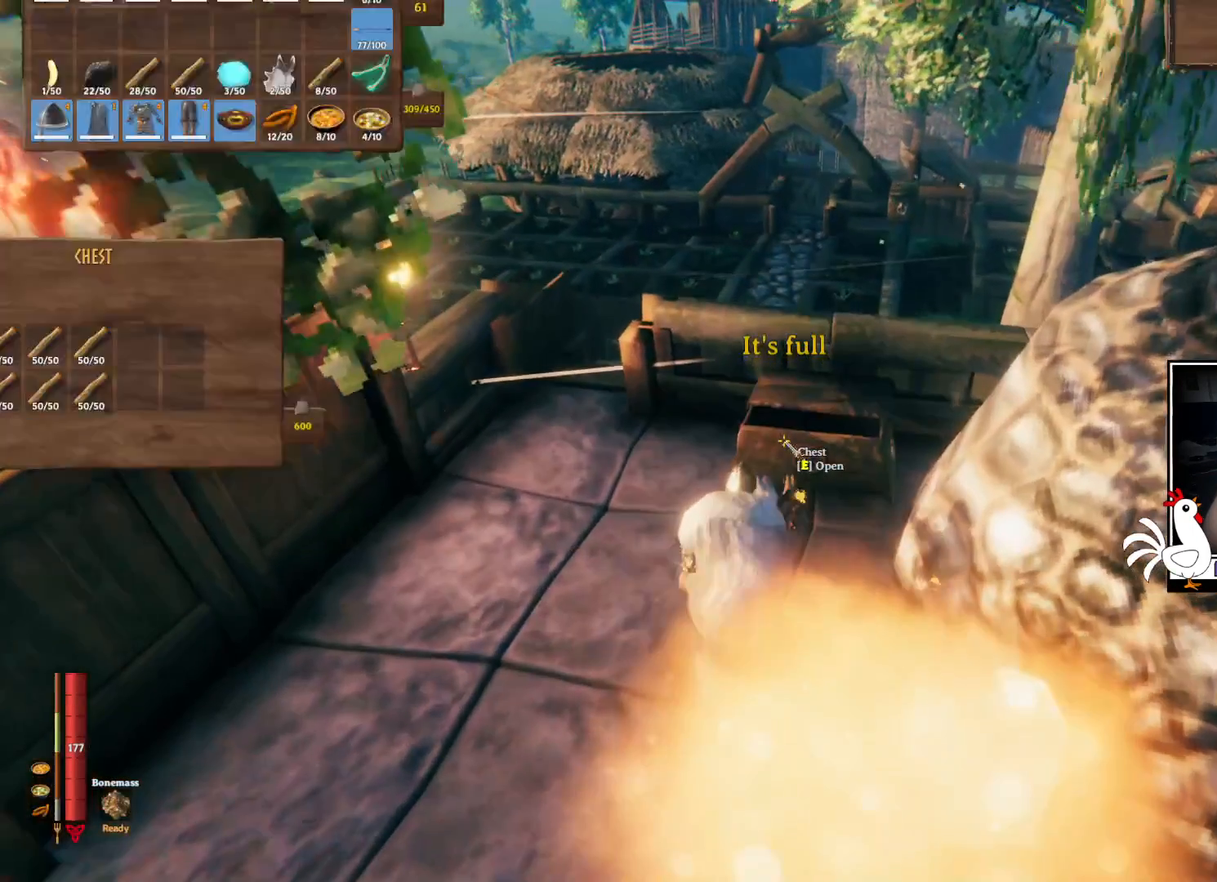
{"keys": [], "mouse": [], "events": []}
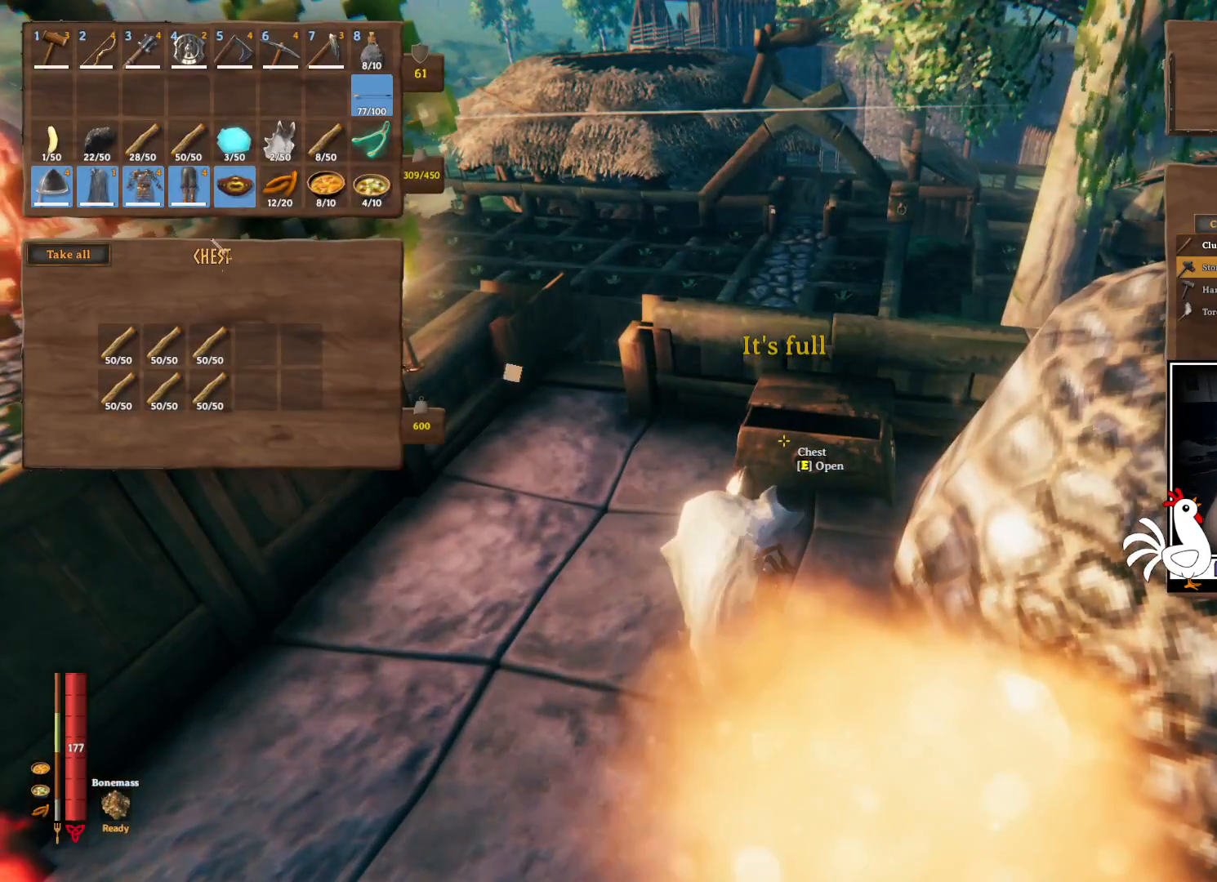
{"keys": [], "mouse": [], "events": []}